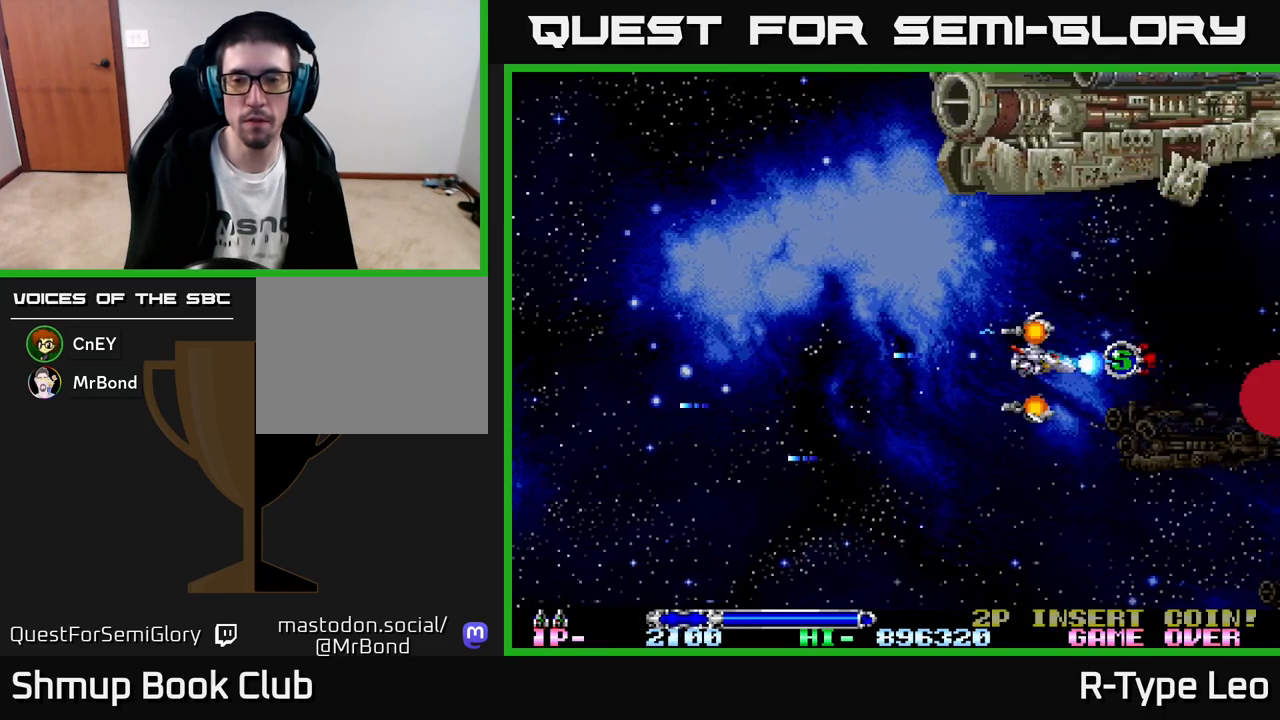
Gameplay with a controller (Xbox layout); each line is a JSON object with the inputs held at the frame after it. "events" lists button and stick changes between this image and that frame as [ms after this image, input, new state], when the widget could be followed in between. Not read: right_stick.
{"buttons": ["R2", "DPAD_LEFT"], "left_stick": "center", "events": [[50, "DPAD_UP", "up"], [117, "DPAD_RIGHT", "up"], [183, "DPAD_LEFT", "down"], [250, "DPAD_DOWN", "down"], [400, "DPAD_DOWN", "up"]]}
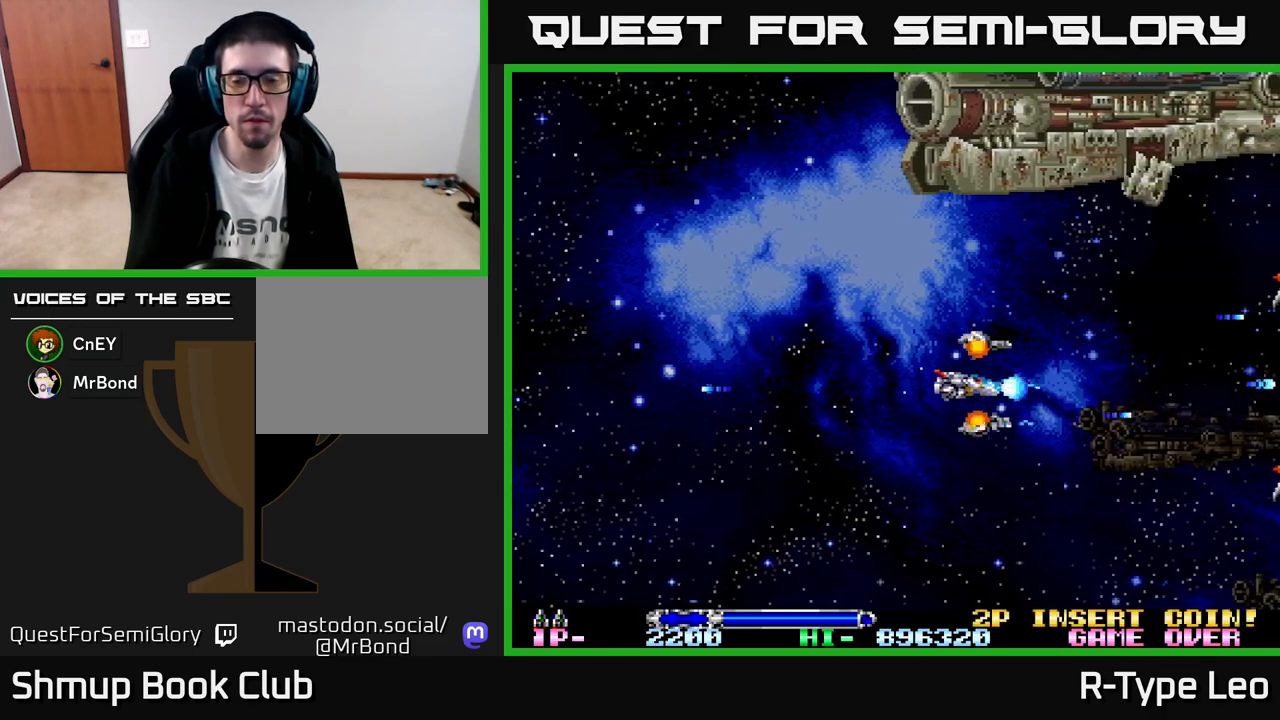
{"buttons": ["R2", "DPAD_UP", "DPAD_LEFT"], "left_stick": "center", "events": [[317, "DPAD_UP", "down"]]}
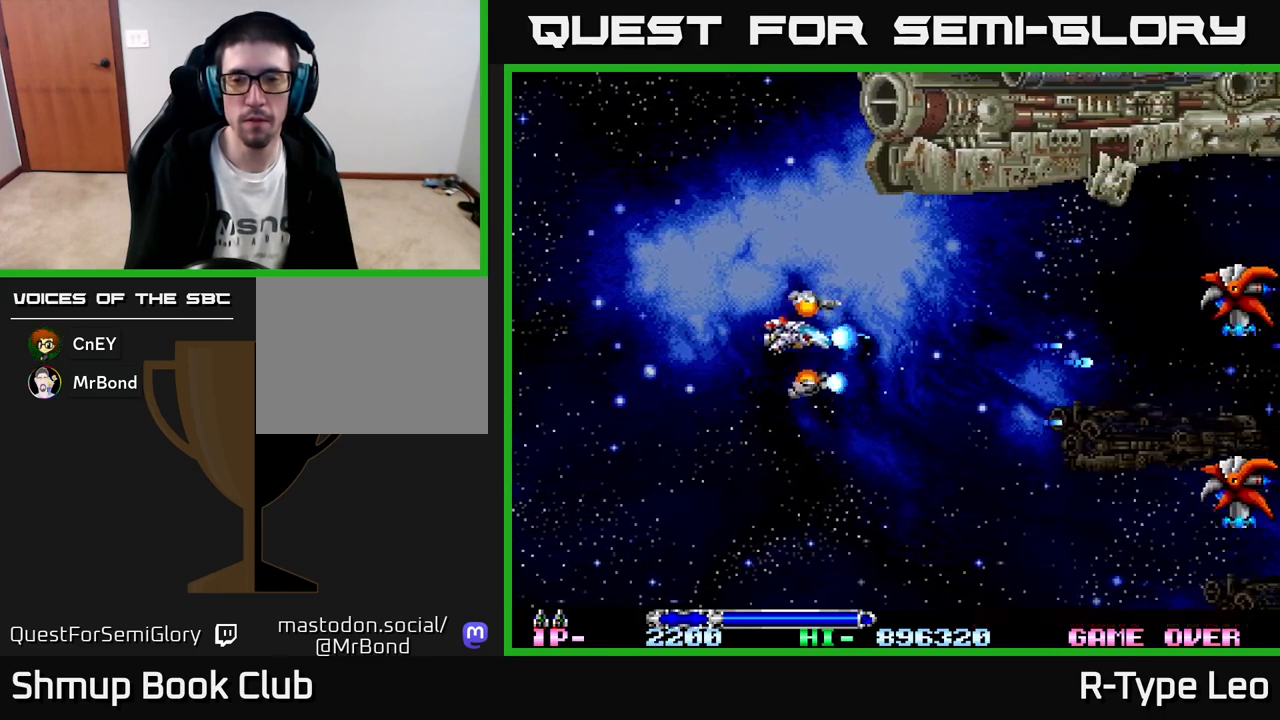
{"buttons": ["R2", "DPAD_DOWN"], "left_stick": "center", "events": [[283, "DPAD_LEFT", "up"], [350, "DPAD_UP", "up"], [383, "DPAD_DOWN", "down"]]}
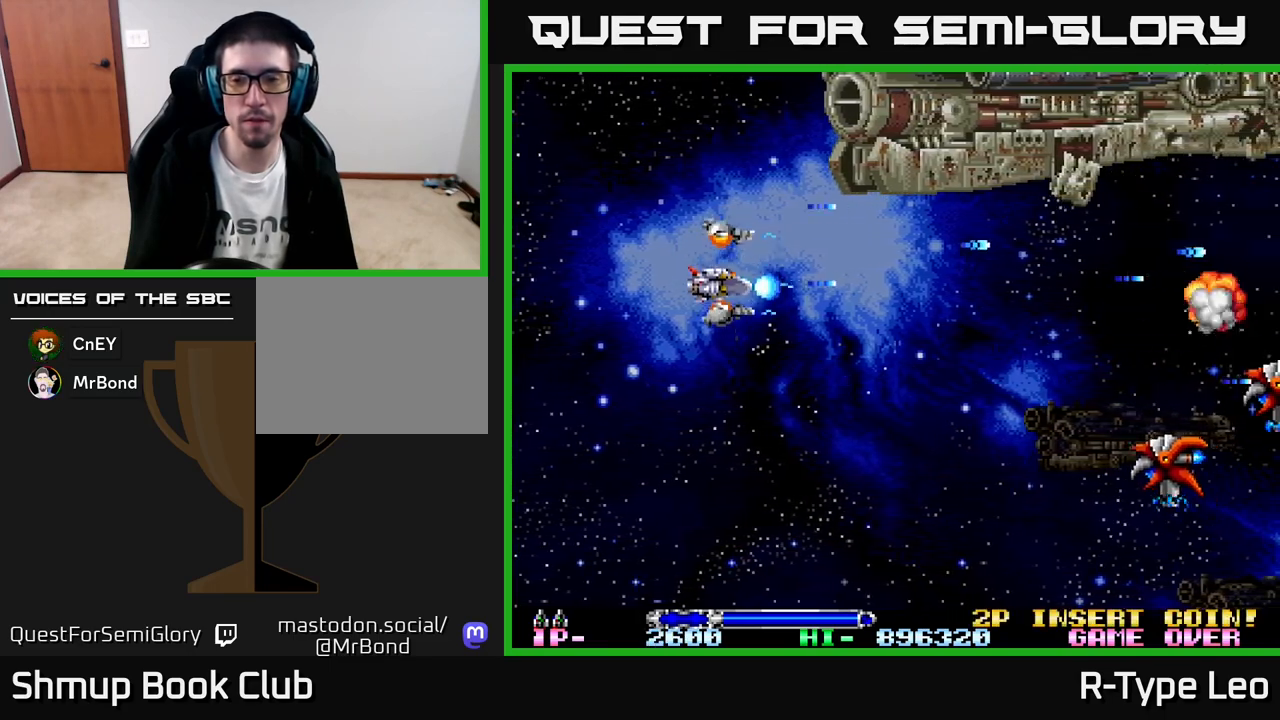
{"buttons": ["R2", "DPAD_DOWN"], "left_stick": "center", "events": []}
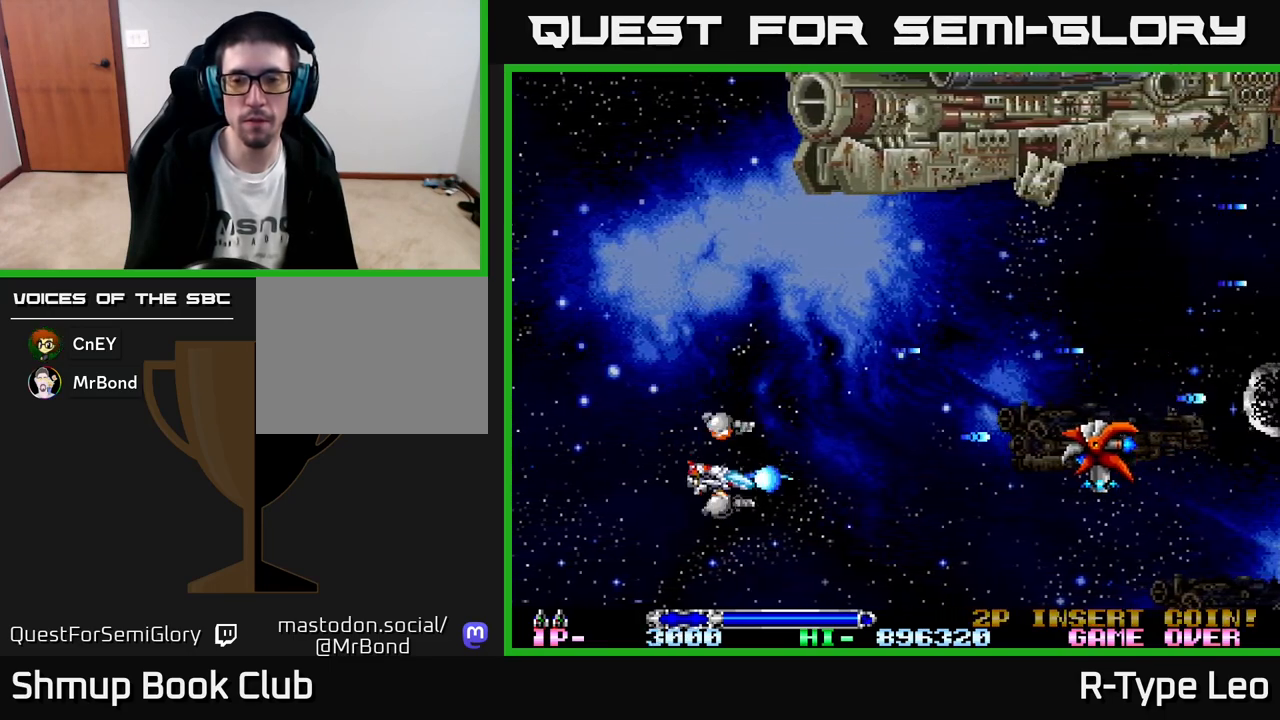
{"buttons": ["R2", "DPAD_RIGHT"], "left_stick": "center", "events": [[500, "DPAD_DOWN", "up"], [500, "DPAD_RIGHT", "down"]]}
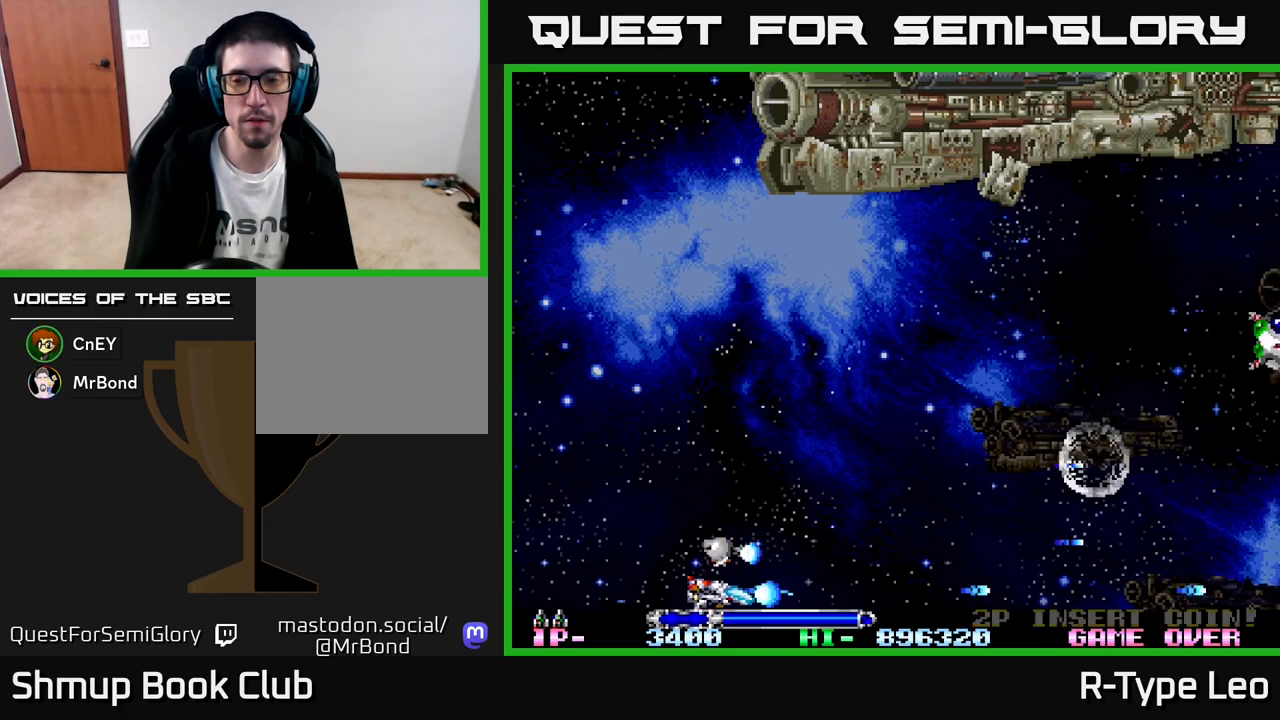
{"buttons": ["R2", "DPAD_UP"], "left_stick": "center", "events": [[83, "DPAD_RIGHT", "up"], [100, "DPAD_UP", "down"]]}
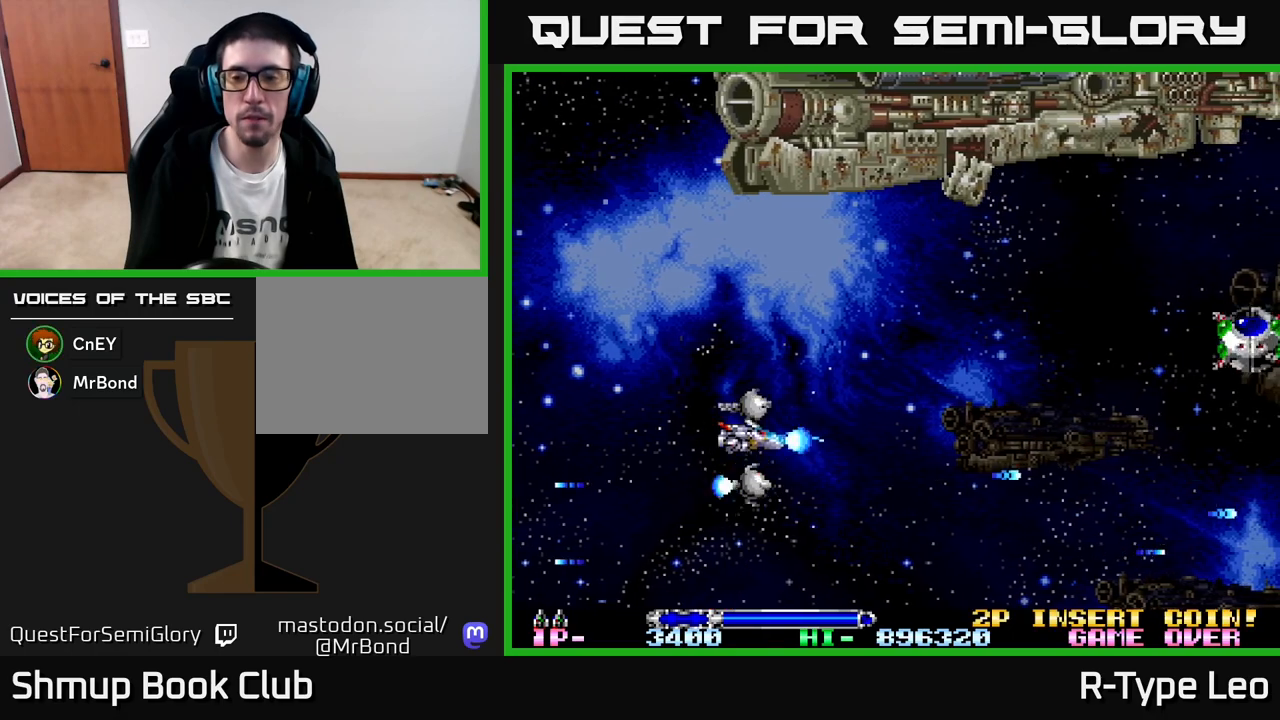
{"buttons": ["R2", "DPAD_RIGHT"], "left_stick": "center", "events": [[83, "DPAD_RIGHT", "down"], [333, "DPAD_UP", "up"]]}
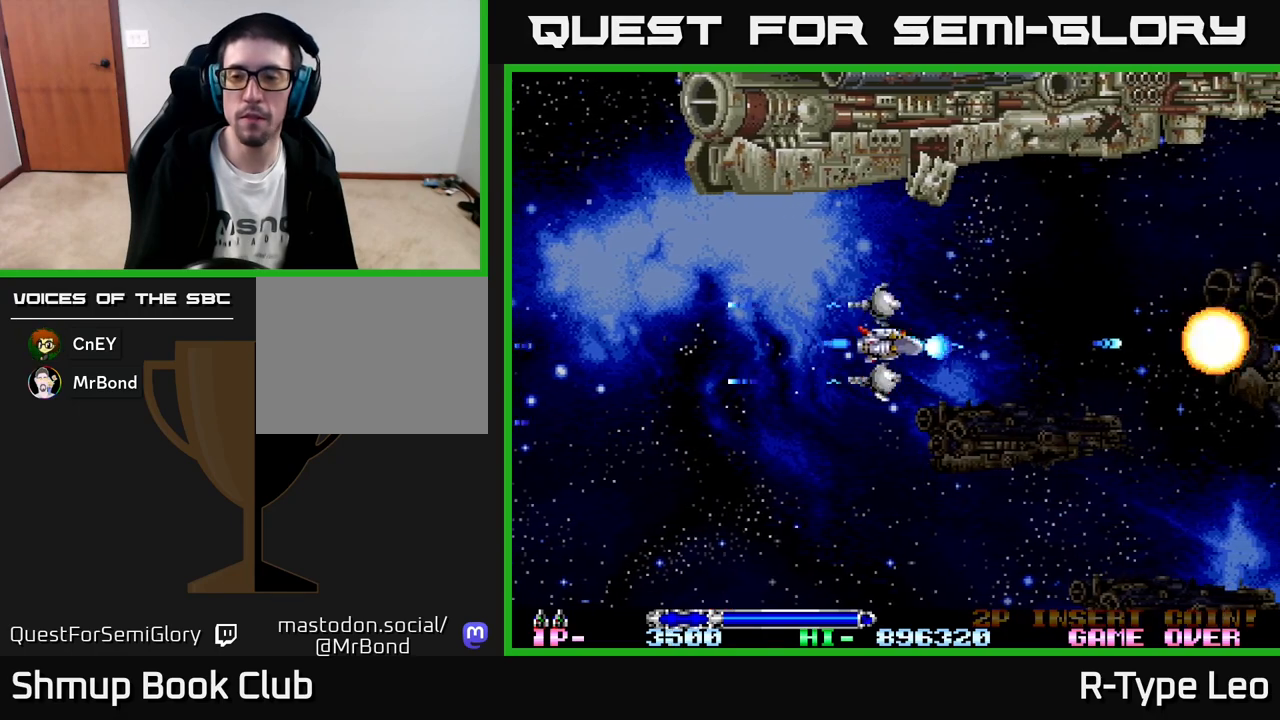
{"buttons": [], "left_stick": "center", "events": [[200, "R2", "up"], [450, "DPAD_RIGHT", "up"]]}
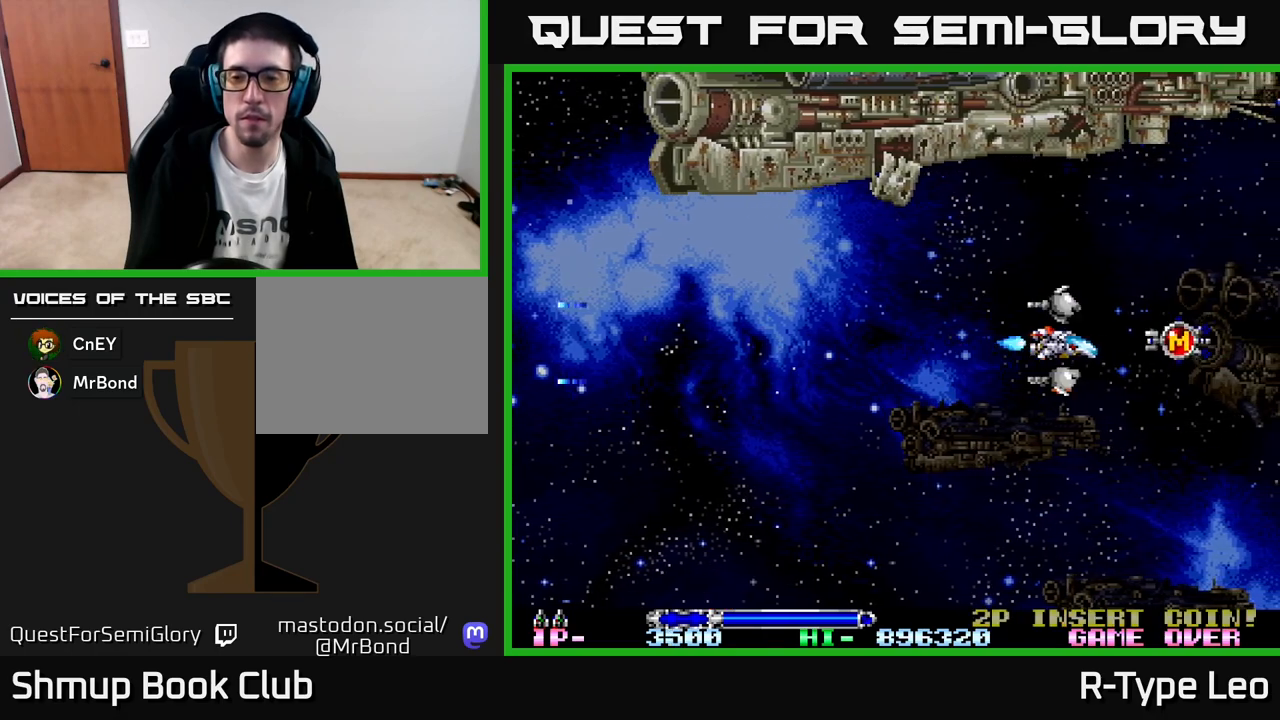
{"buttons": ["R2", "DPAD_UP"], "left_stick": "center", "events": [[133, "R2", "down"], [283, "DPAD_RIGHT", "down"], [450, "DPAD_RIGHT", "up"], [450, "DPAD_UP", "down"]]}
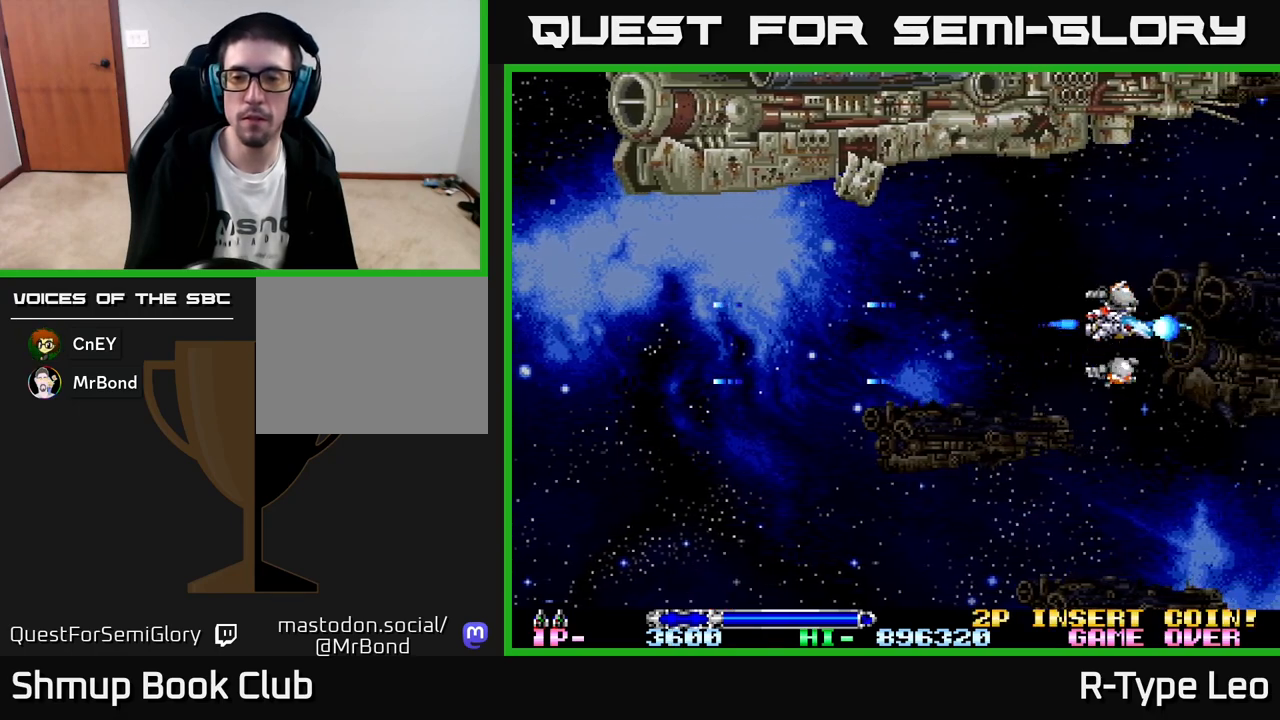
{"buttons": ["R2"], "left_stick": "center", "events": [[17, "DPAD_LEFT", "down"], [217, "DPAD_UP", "up"], [333, "DPAD_LEFT", "up"]]}
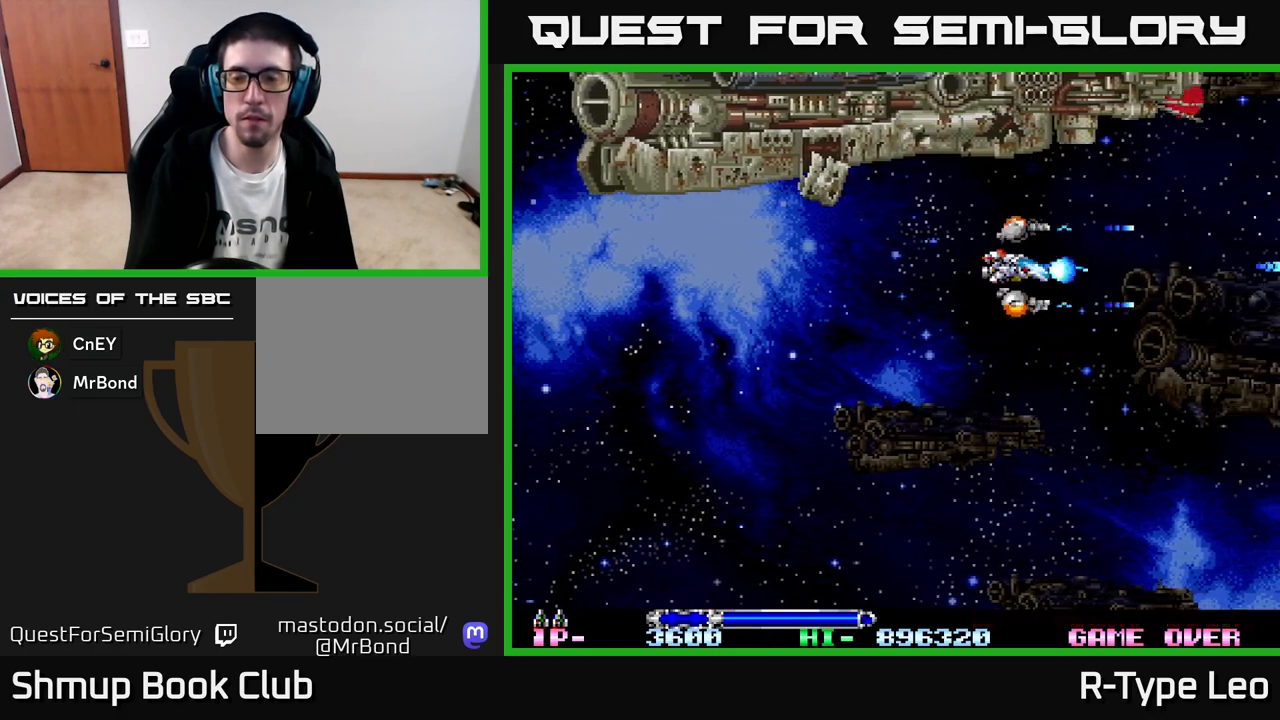
{"buttons": ["R2", "DPAD_DOWN"], "left_stick": "center", "events": [[500, "DPAD_DOWN", "down"]]}
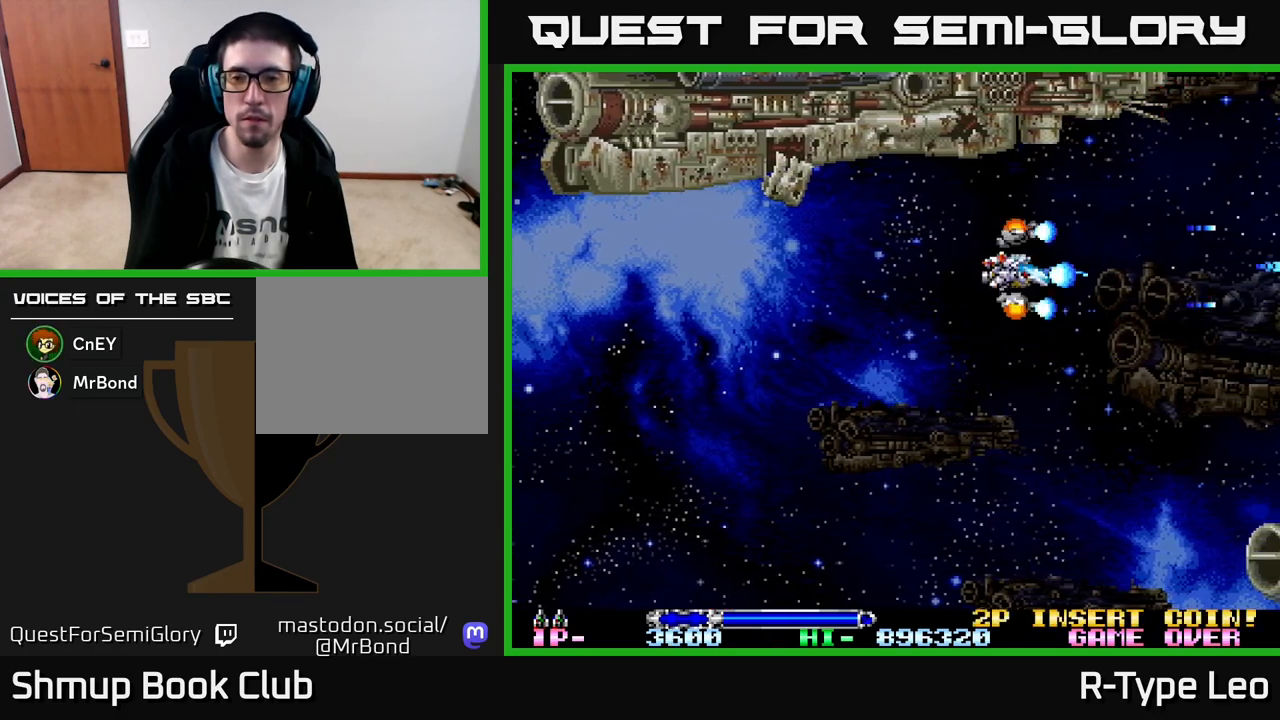
{"buttons": ["R2", "DPAD_DOWN"], "left_stick": "center", "events": []}
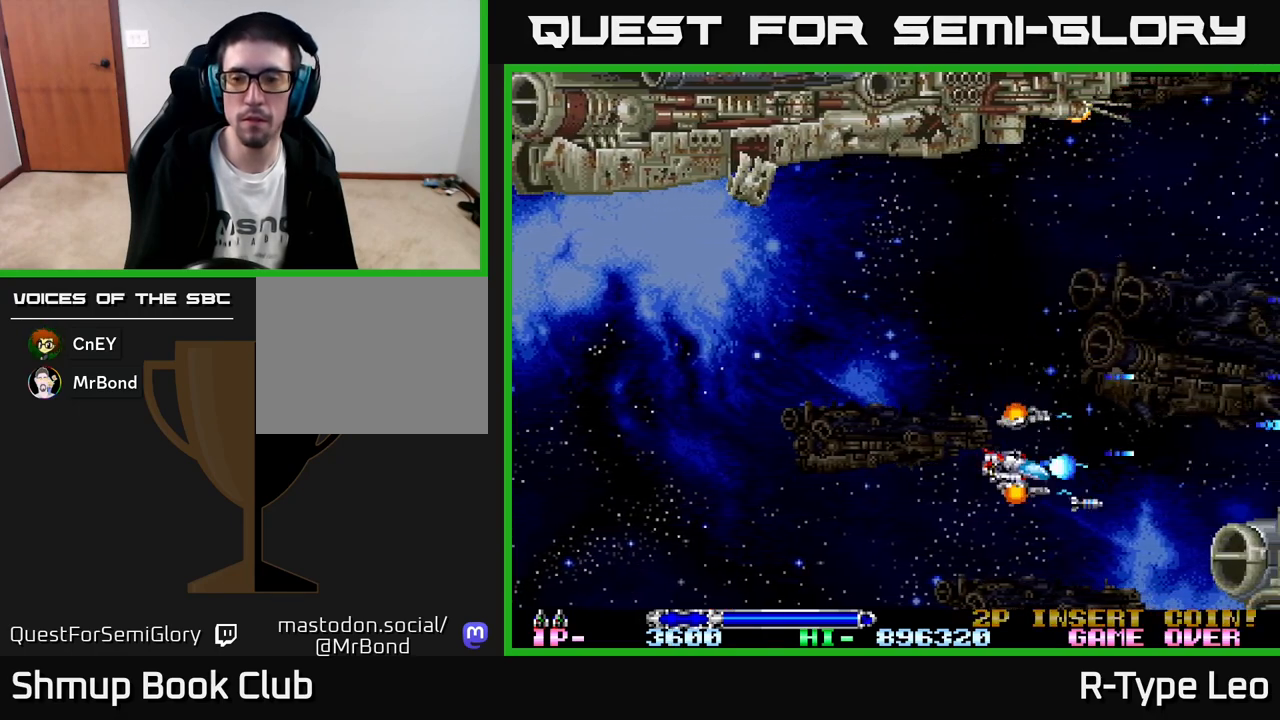
{"buttons": ["DPAD_UP", "DPAD_LEFT"], "left_stick": "center", "events": [[133, "DPAD_DOWN", "up"], [200, "DPAD_LEFT", "down"], [217, "DPAD_UP", "down"], [283, "DPAD_LEFT", "up"], [333, "DPAD_LEFT", "down"], [367, "R2", "up"]]}
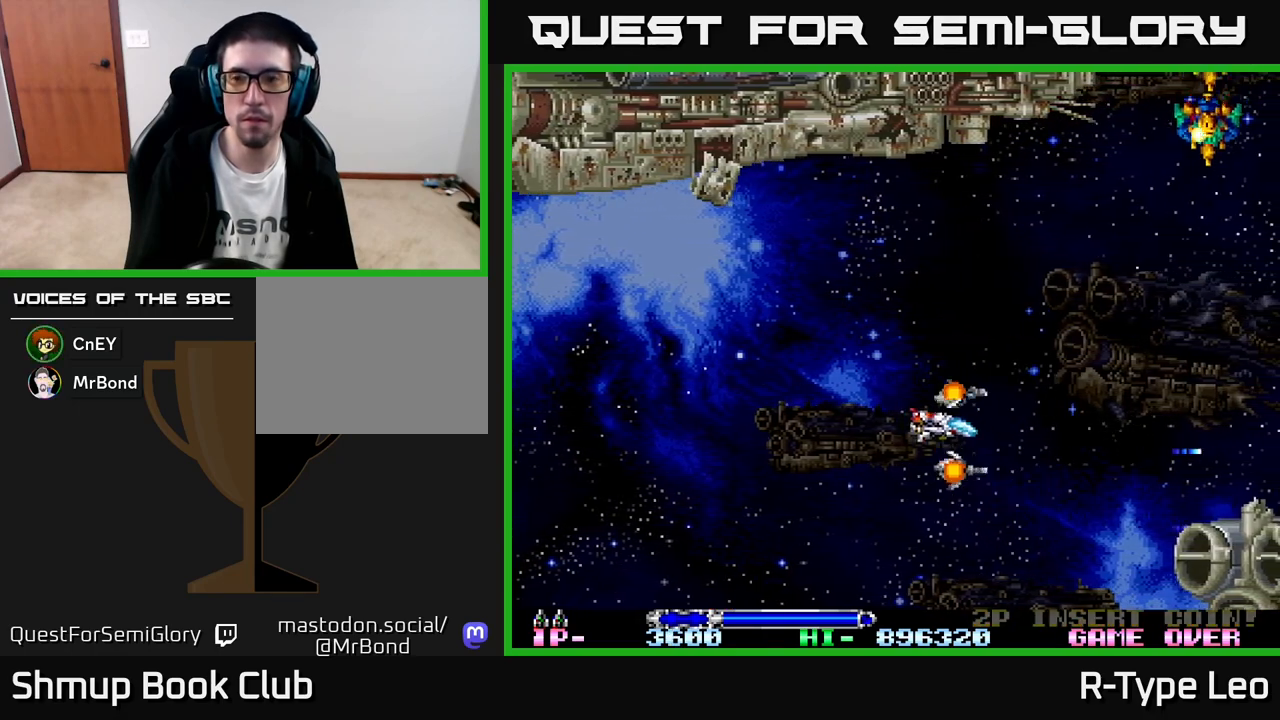
{"buttons": ["R2", "DPAD_UP", "DPAD_LEFT"], "left_stick": "center", "events": [[33, "DPAD_LEFT", "up"], [117, "R2", "down"], [467, "DPAD_LEFT", "down"]]}
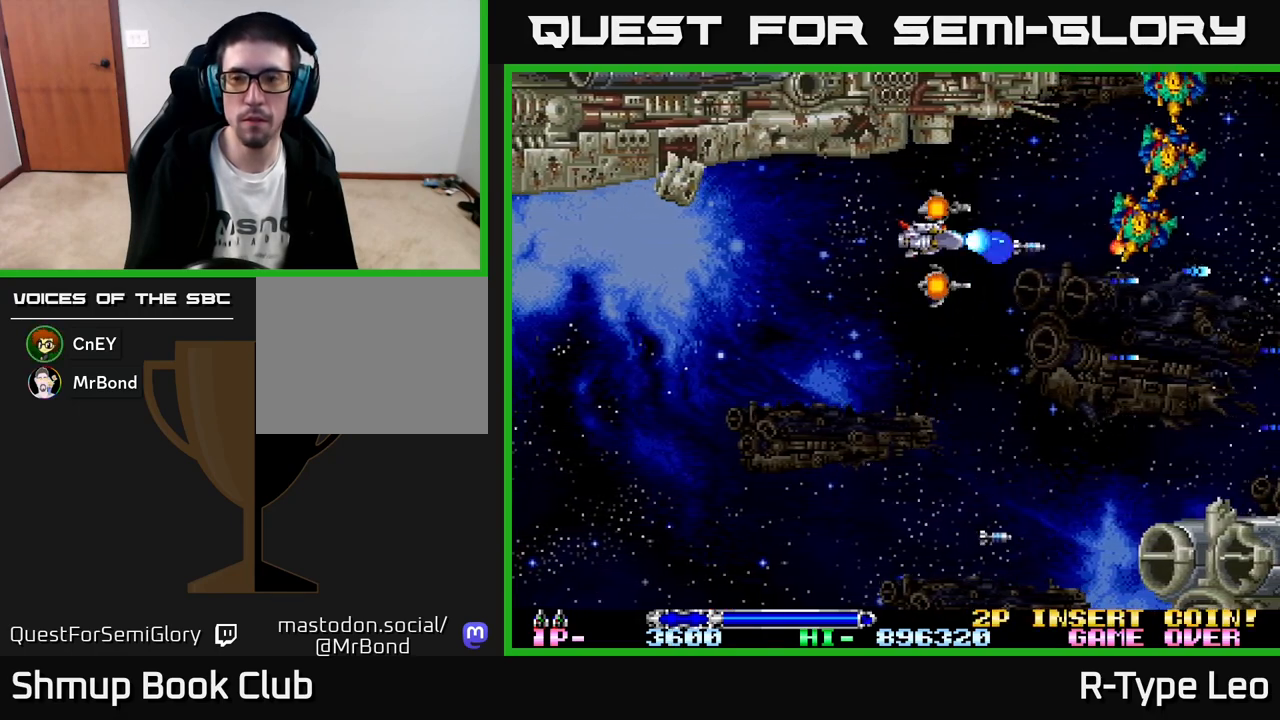
{"buttons": ["R2", "DPAD_LEFT"], "left_stick": "center", "events": [[67, "DPAD_UP", "up"], [167, "DPAD_LEFT", "up"], [483, "DPAD_LEFT", "down"]]}
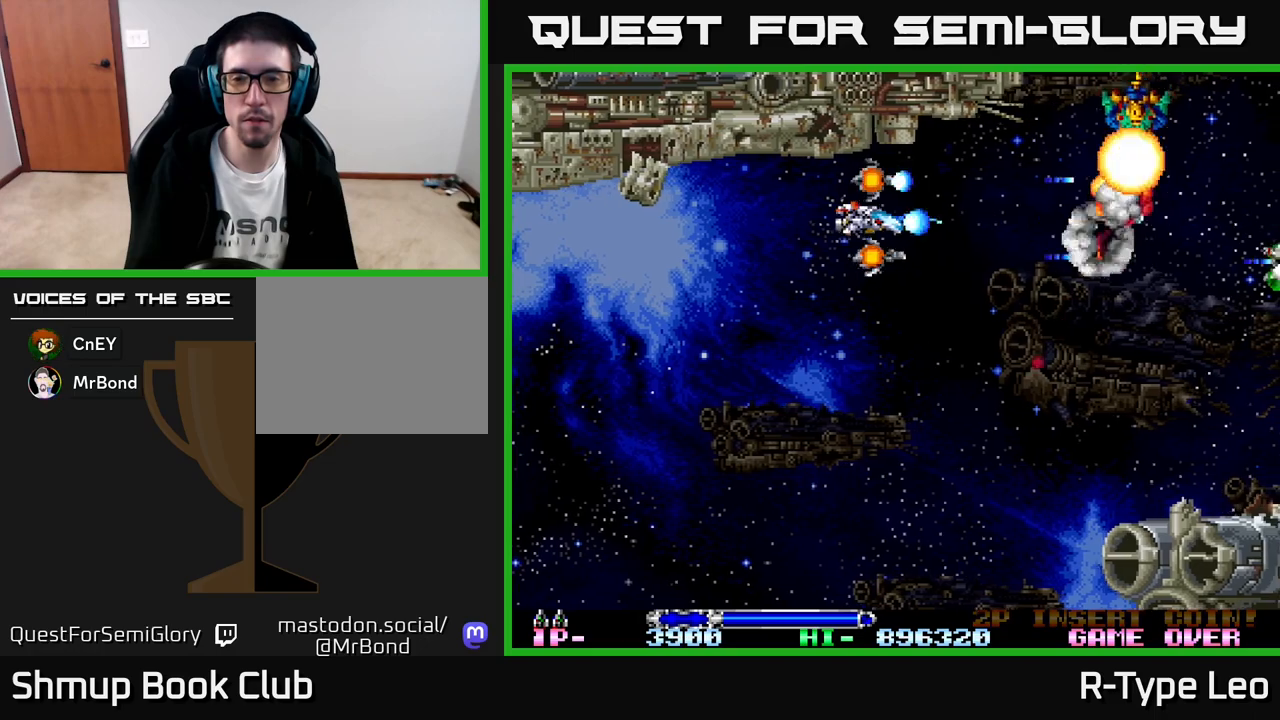
{"buttons": ["R2"], "left_stick": "center", "events": [[150, "DPAD_LEFT", "up"]]}
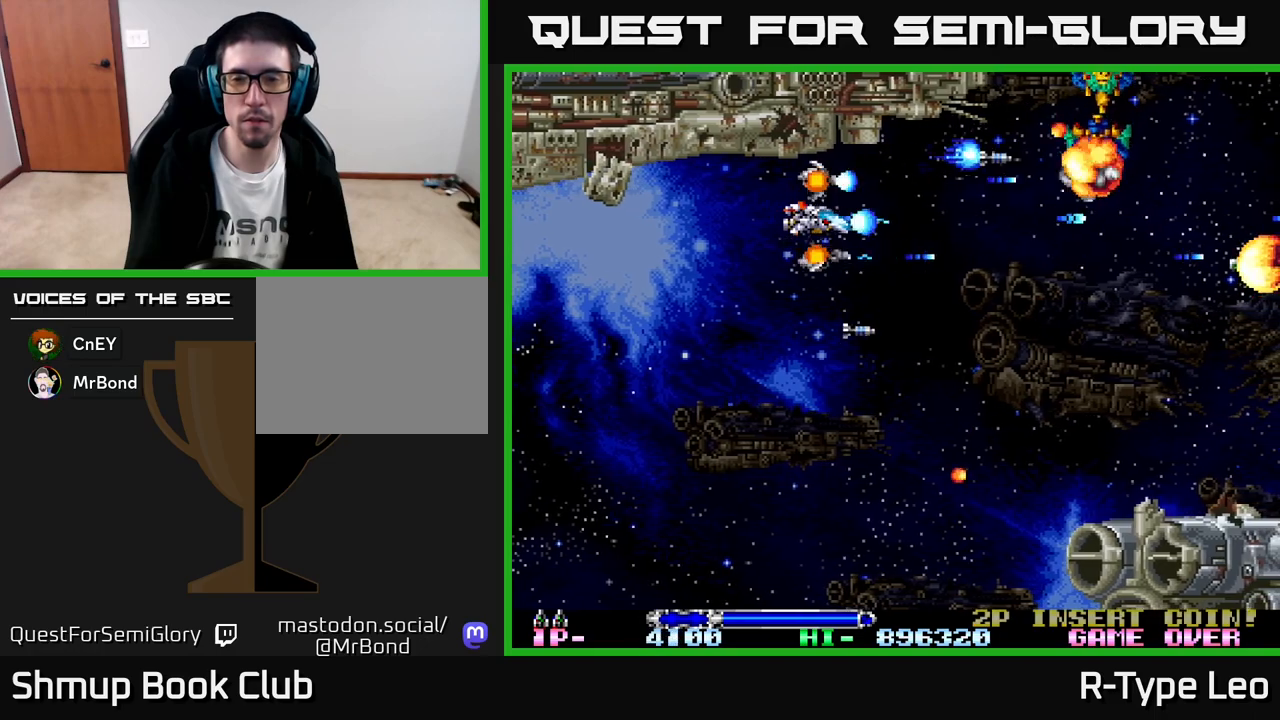
{"buttons": ["R2"], "left_stick": "center", "events": [[50, "DPAD_DOWN", "down"], [250, "DPAD_DOWN", "up"], [333, "DPAD_UP", "down"], [350, "DPAD_LEFT", "down"], [433, "DPAD_UP", "up"], [467, "DPAD_LEFT", "up"]]}
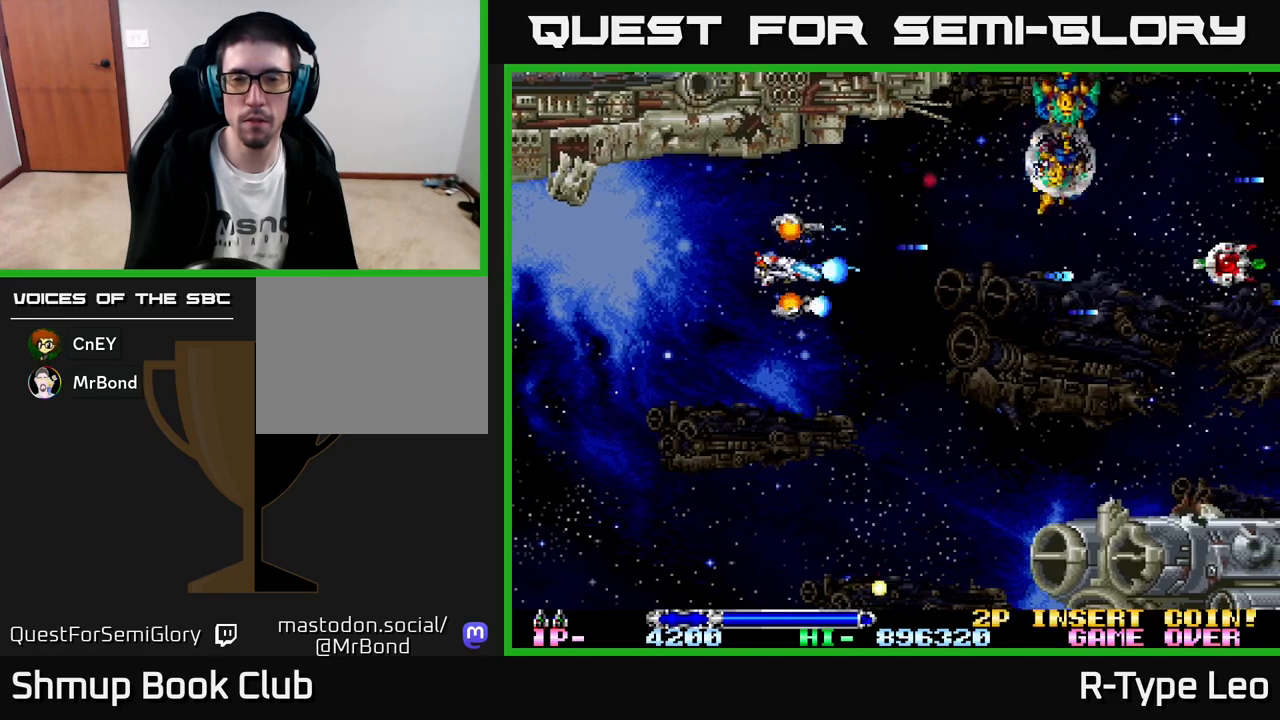
{"buttons": ["R2", "DPAD_UP"], "left_stick": "center", "events": [[83, "DPAD_RIGHT", "down"], [350, "DPAD_RIGHT", "up"], [367, "DPAD_UP", "down"]]}
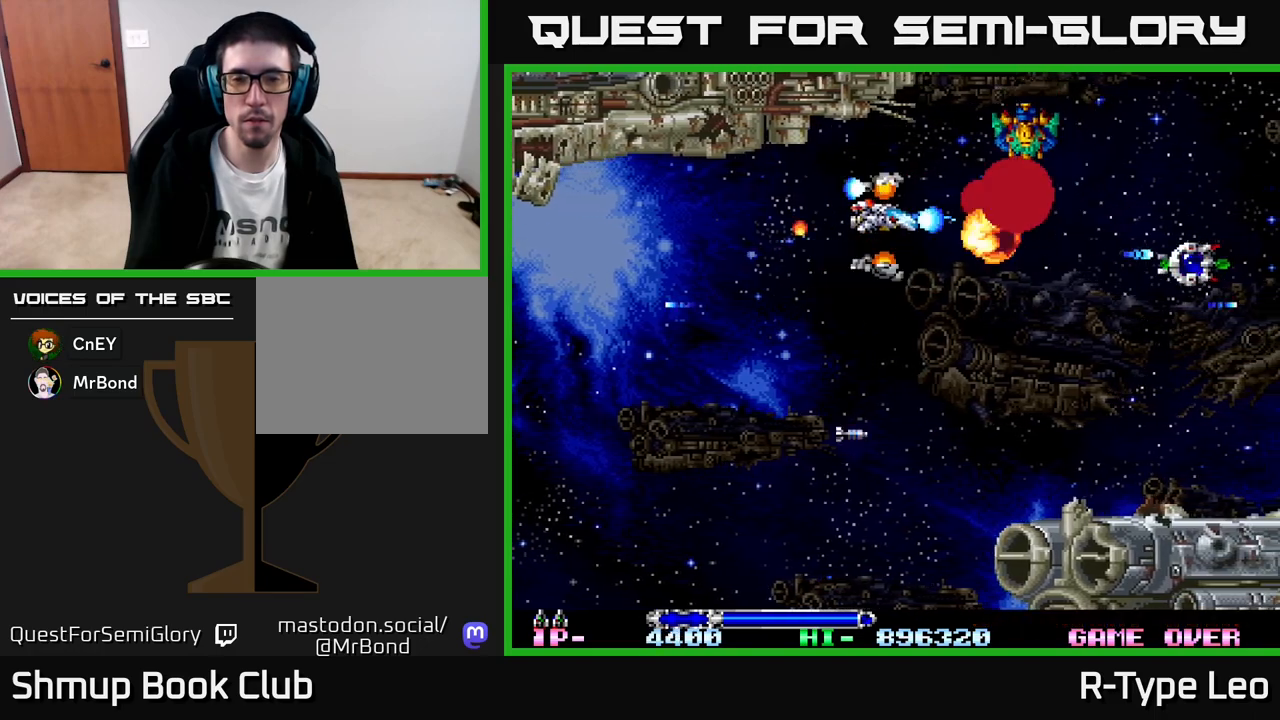
{"buttons": ["R2", "DPAD_DOWN"], "left_stick": "center", "events": [[33, "DPAD_UP", "up"], [50, "DPAD_LEFT", "down"], [133, "DPAD_LEFT", "up"], [350, "DPAD_LEFT", "down"], [483, "DPAD_LEFT", "up"], [500, "DPAD_DOWN", "down"]]}
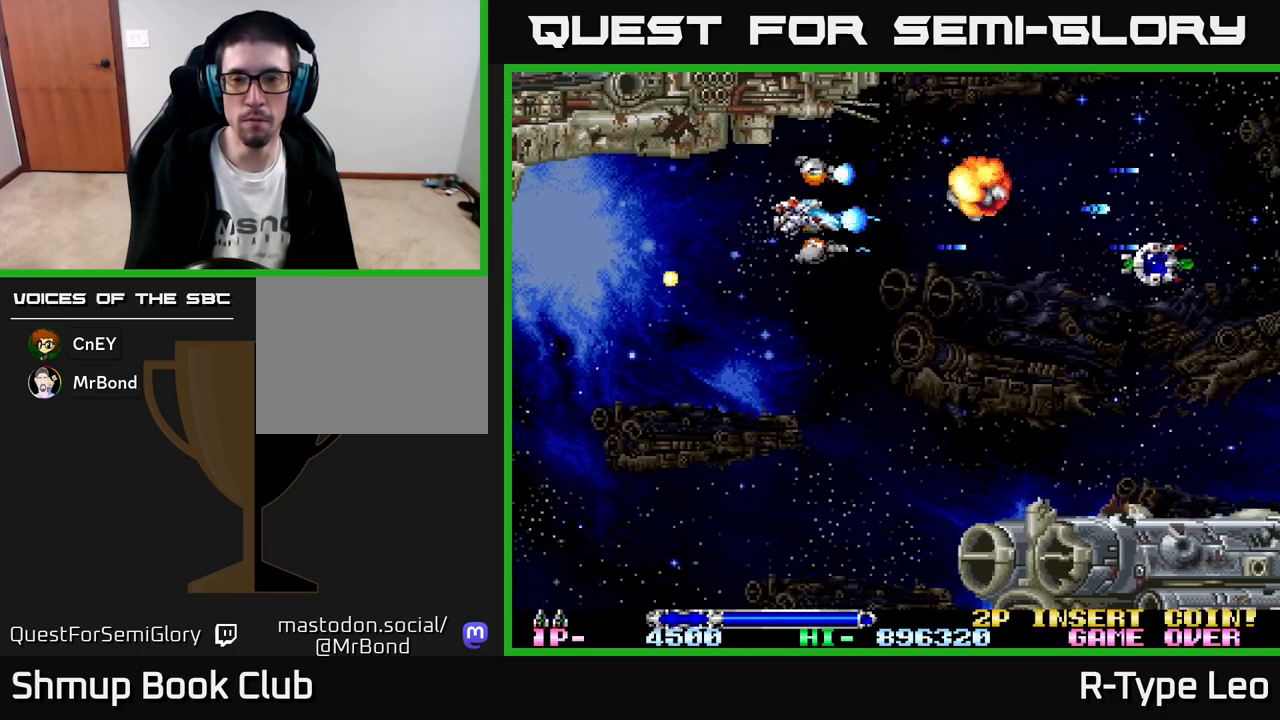
{"buttons": ["DPAD_RIGHT"], "left_stick": "center", "events": [[50, "DPAD_RIGHT", "down"], [100, "R2", "up"], [167, "DPAD_DOWN", "up"]]}
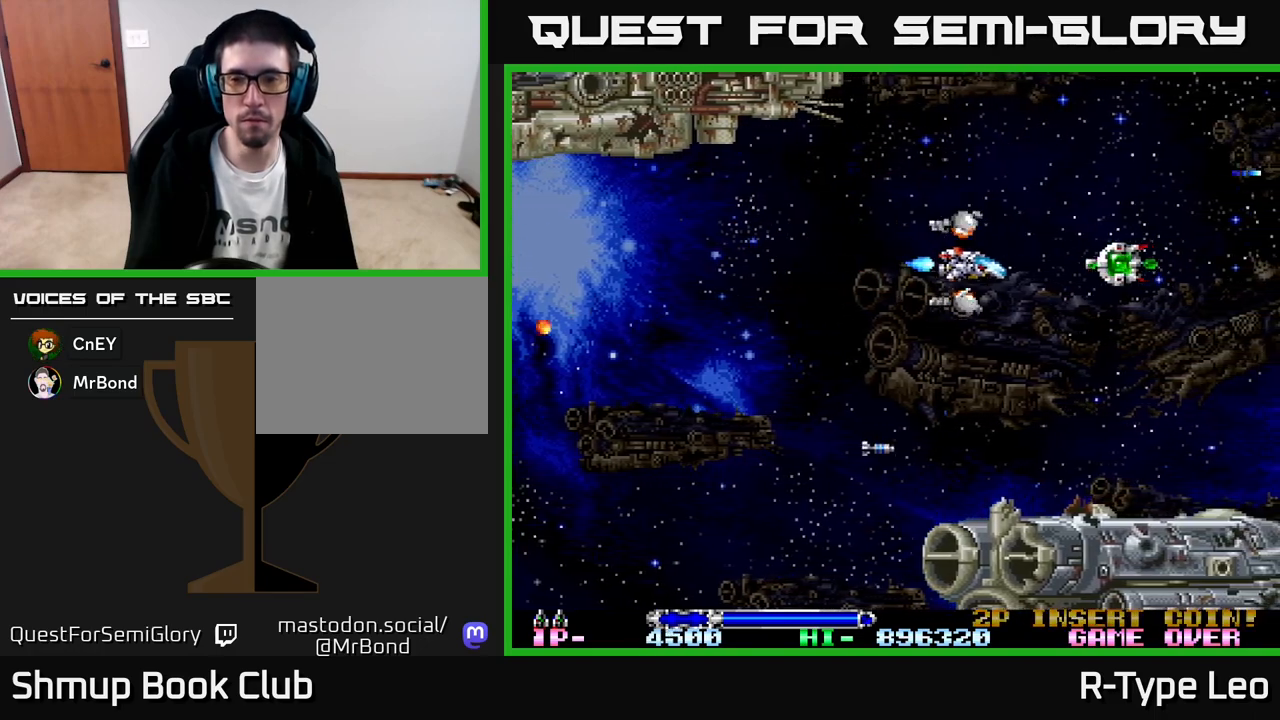
{"buttons": ["DPAD_LEFT"], "left_stick": "center", "events": [[350, "DPAD_RIGHT", "up"], [367, "DPAD_DOWN", "down"], [450, "DPAD_LEFT", "down"], [483, "DPAD_DOWN", "up"]]}
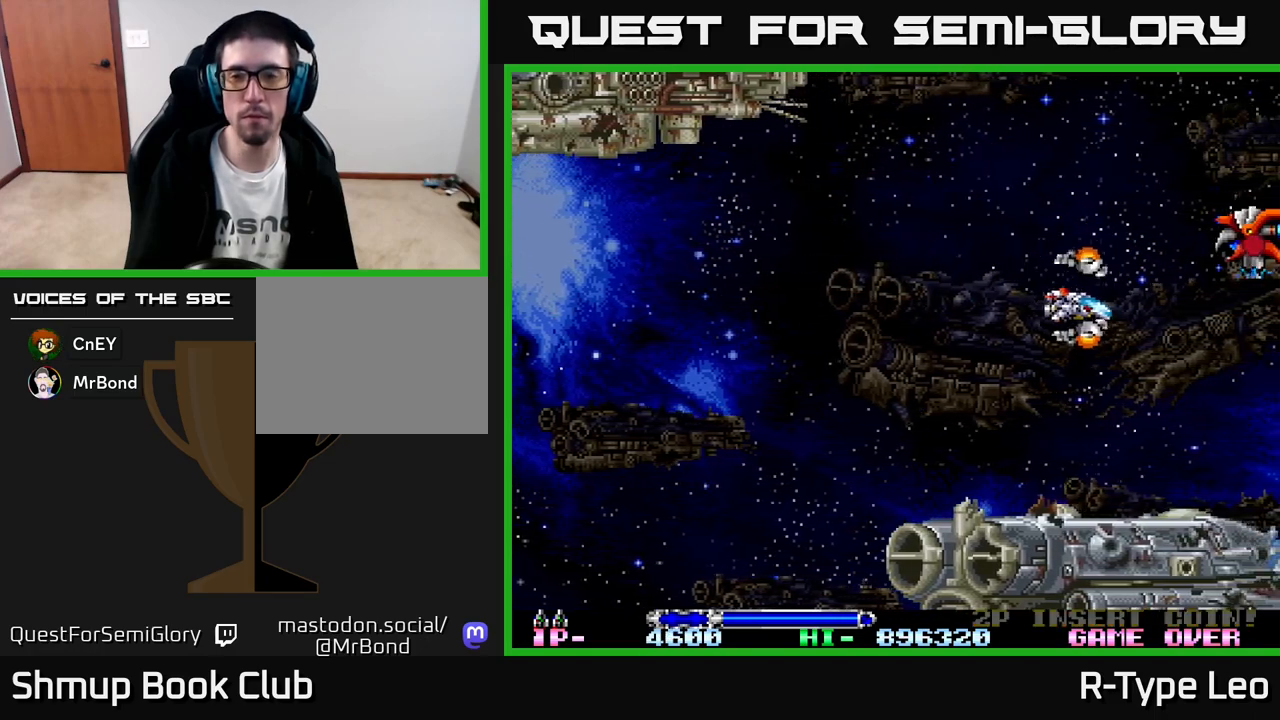
{"buttons": ["R2", "DPAD_LEFT"], "left_stick": "center", "events": [[50, "DPAD_UP", "down"], [100, "DPAD_LEFT", "up"], [167, "R2", "down"], [183, "DPAD_LEFT", "down"], [233, "DPAD_UP", "up"]]}
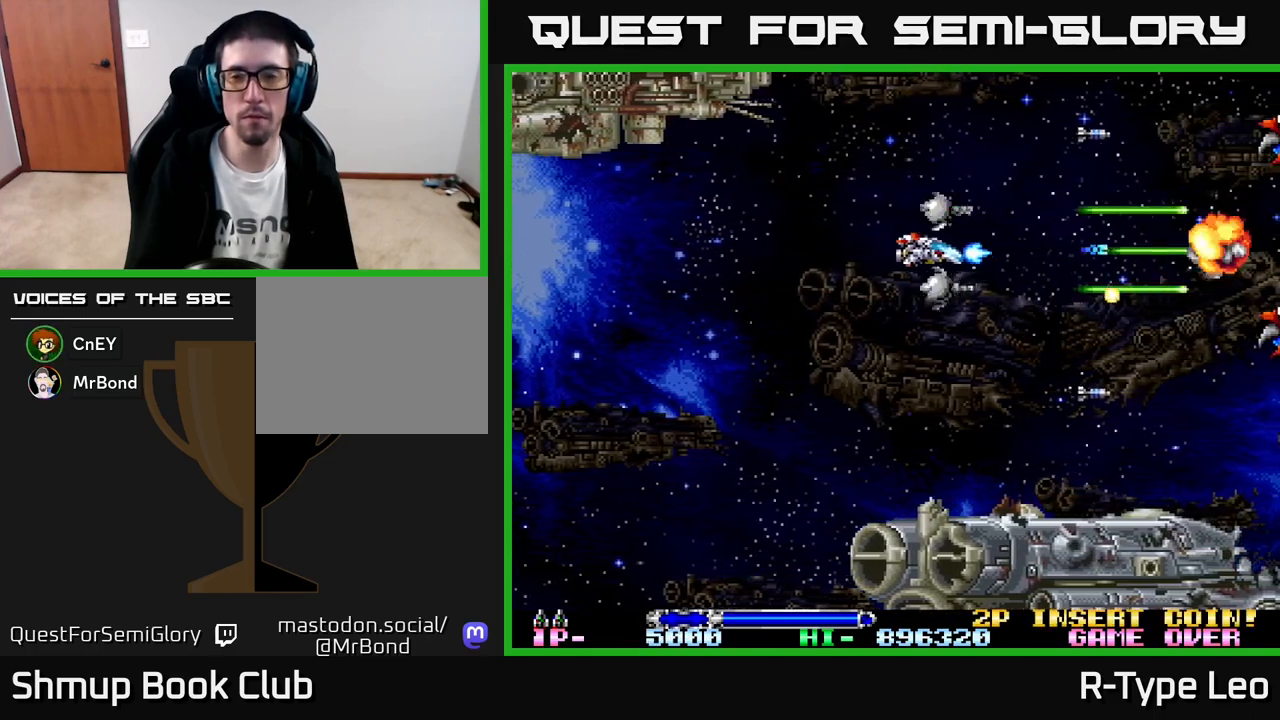
{"buttons": ["R2", "DPAD_UP"], "left_stick": "center", "events": [[133, "DPAD_LEFT", "up"], [317, "DPAD_UP", "down"]]}
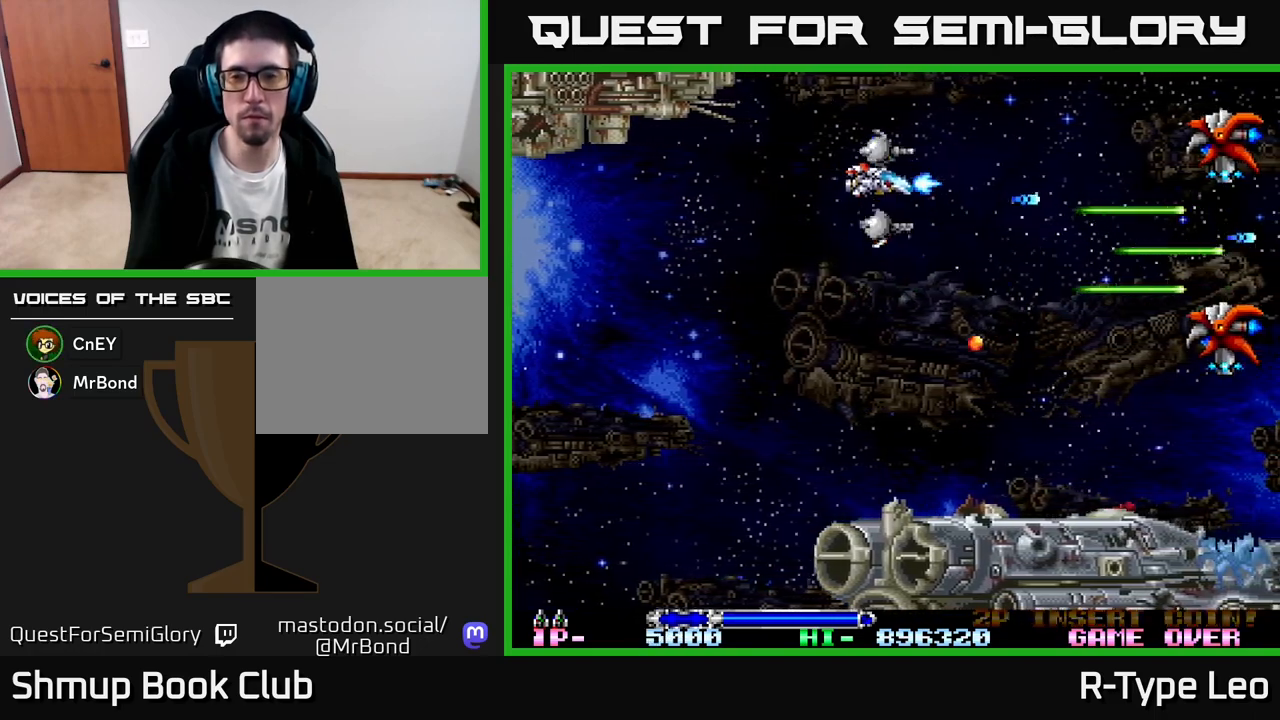
{"buttons": ["DPAD_DOWN"], "left_stick": "center", "events": [[17, "DPAD_UP", "up"], [167, "DPAD_DOWN", "down"], [233, "R2", "up"]]}
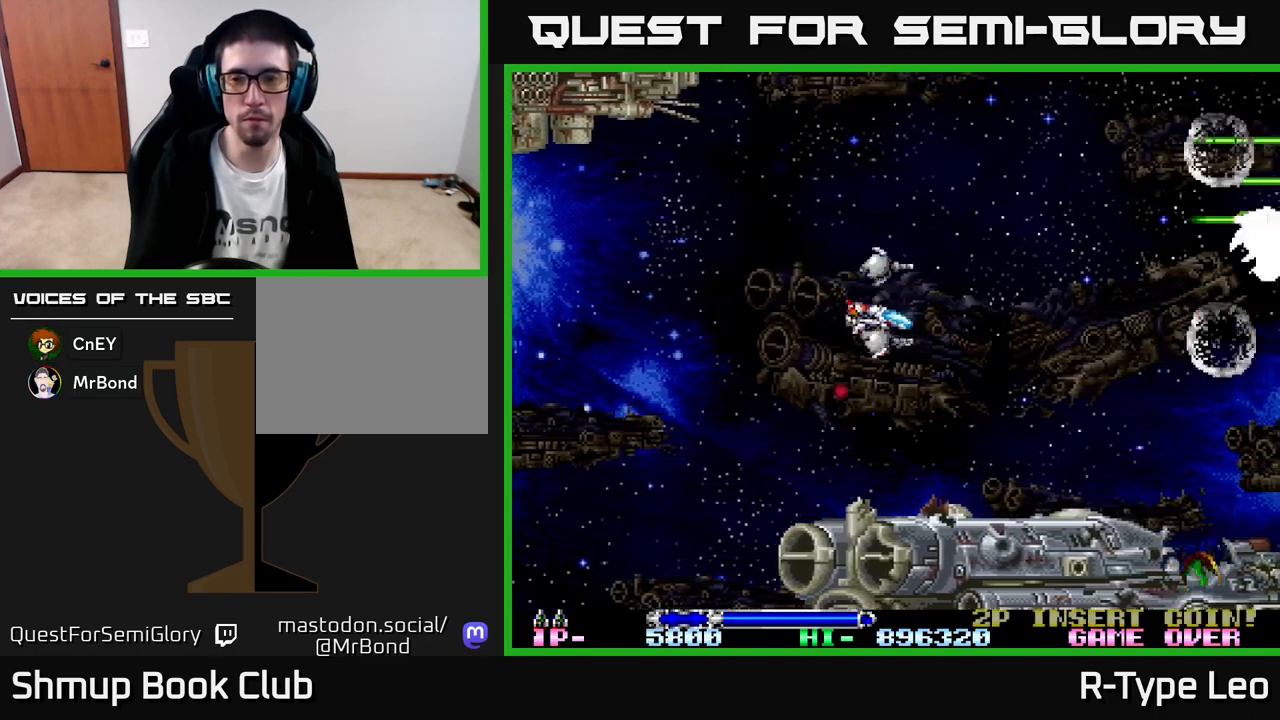
{"buttons": ["DPAD_DOWN"], "left_stick": "center", "events": [[17, "DPAD_DOWN", "up"], [150, "DPAD_UP", "down"], [150, "R2", "down"], [250, "DPAD_LEFT", "down"], [333, "DPAD_UP", "up"], [367, "DPAD_LEFT", "up"], [400, "DPAD_DOWN", "down"], [450, "R2", "up"]]}
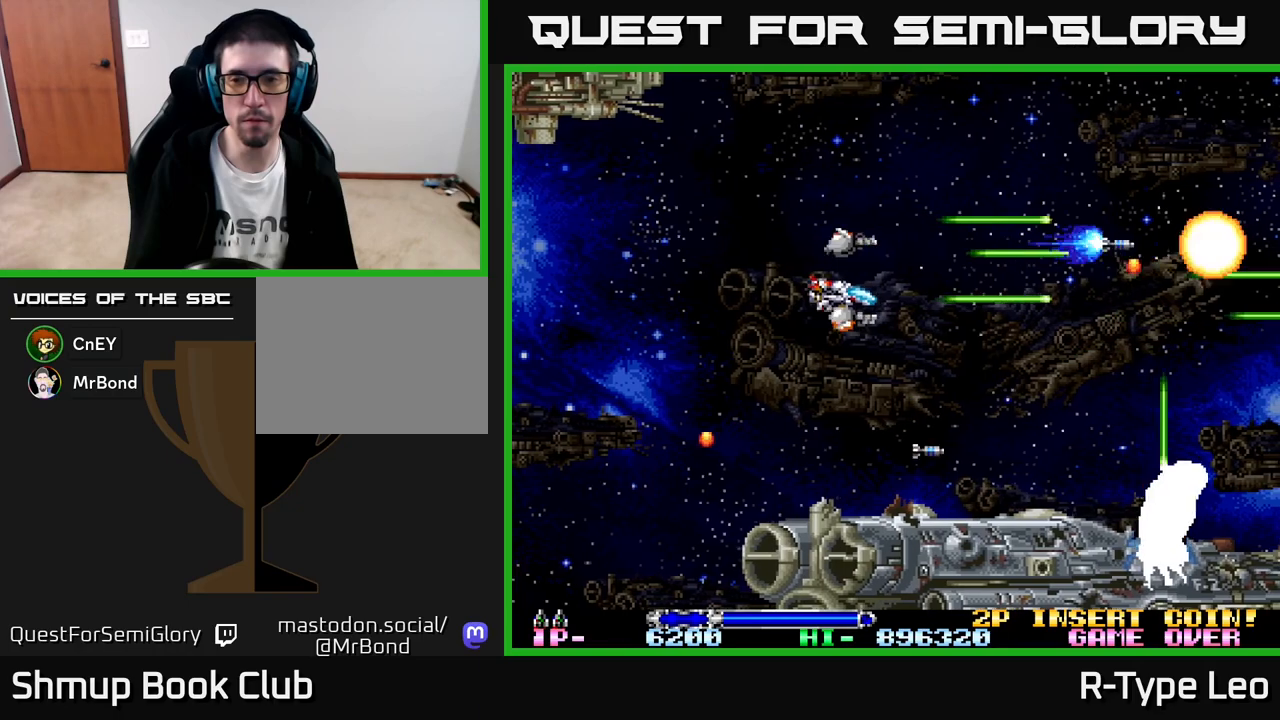
{"buttons": [], "left_stick": "center", "events": [[383, "DPAD_DOWN", "up"]]}
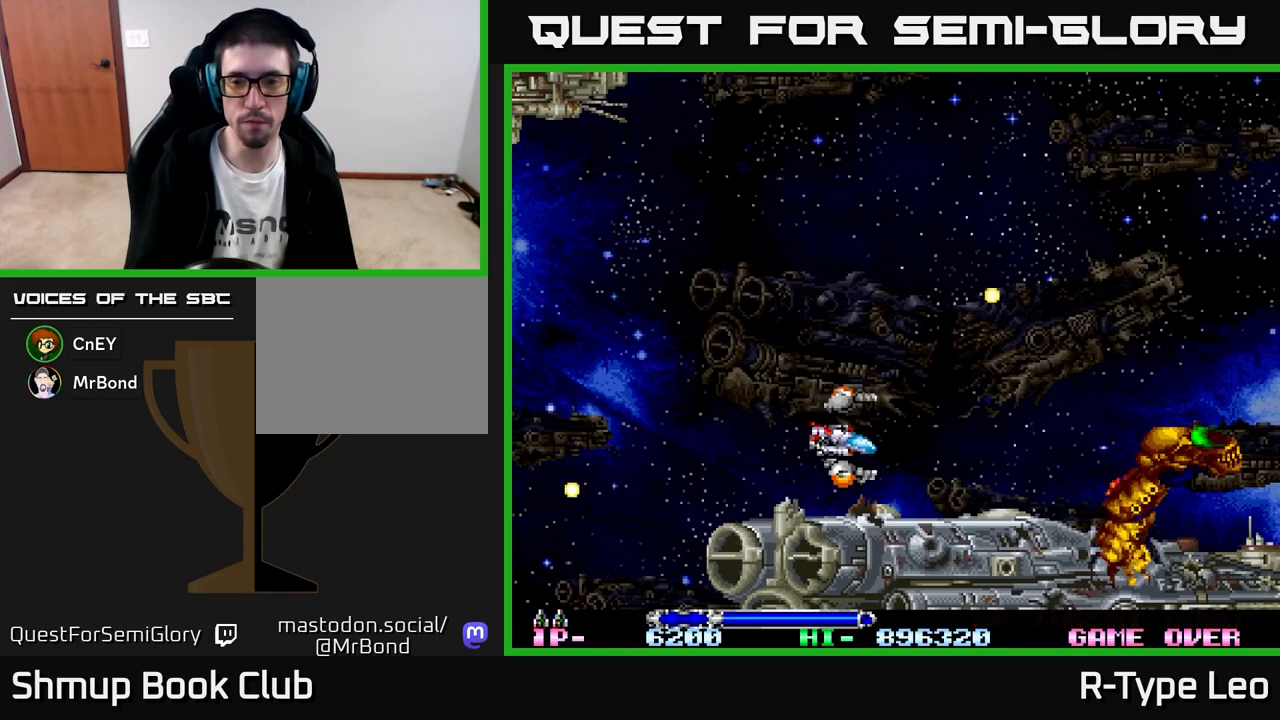
{"buttons": ["DPAD_UP"], "left_stick": "center", "events": [[133, "DPAD_RIGHT", "down"], [333, "DPAD_RIGHT", "up"], [400, "DPAD_UP", "down"]]}
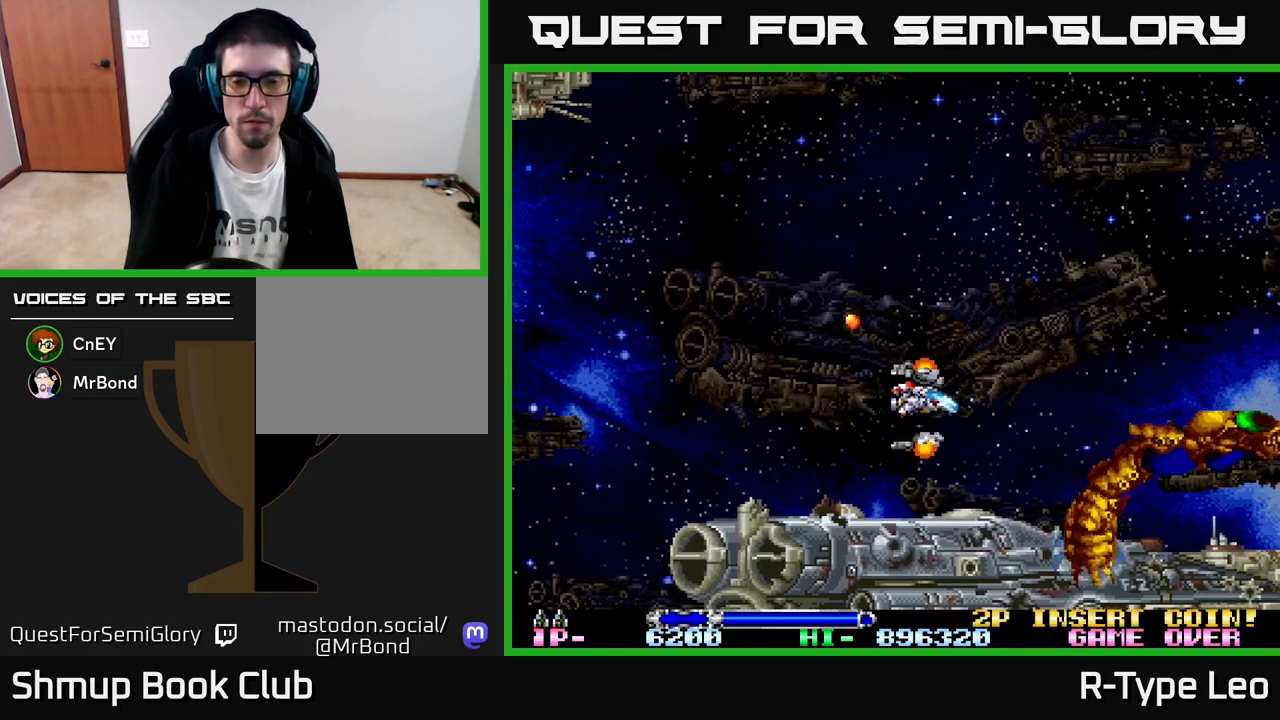
{"buttons": [], "left_stick": "center", "events": [[50, "DPAD_UP", "up"]]}
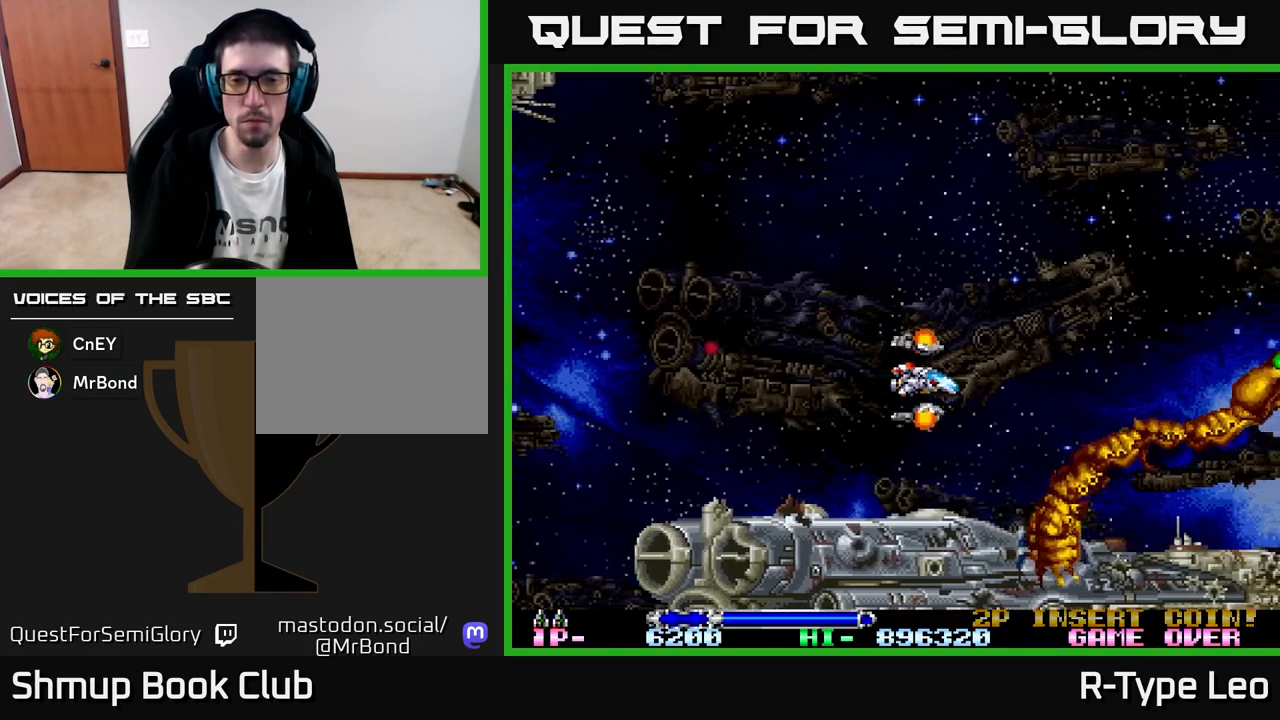
{"buttons": [], "left_stick": "center", "events": [[67, "DPAD_UP", "down"], [217, "DPAD_UP", "up"]]}
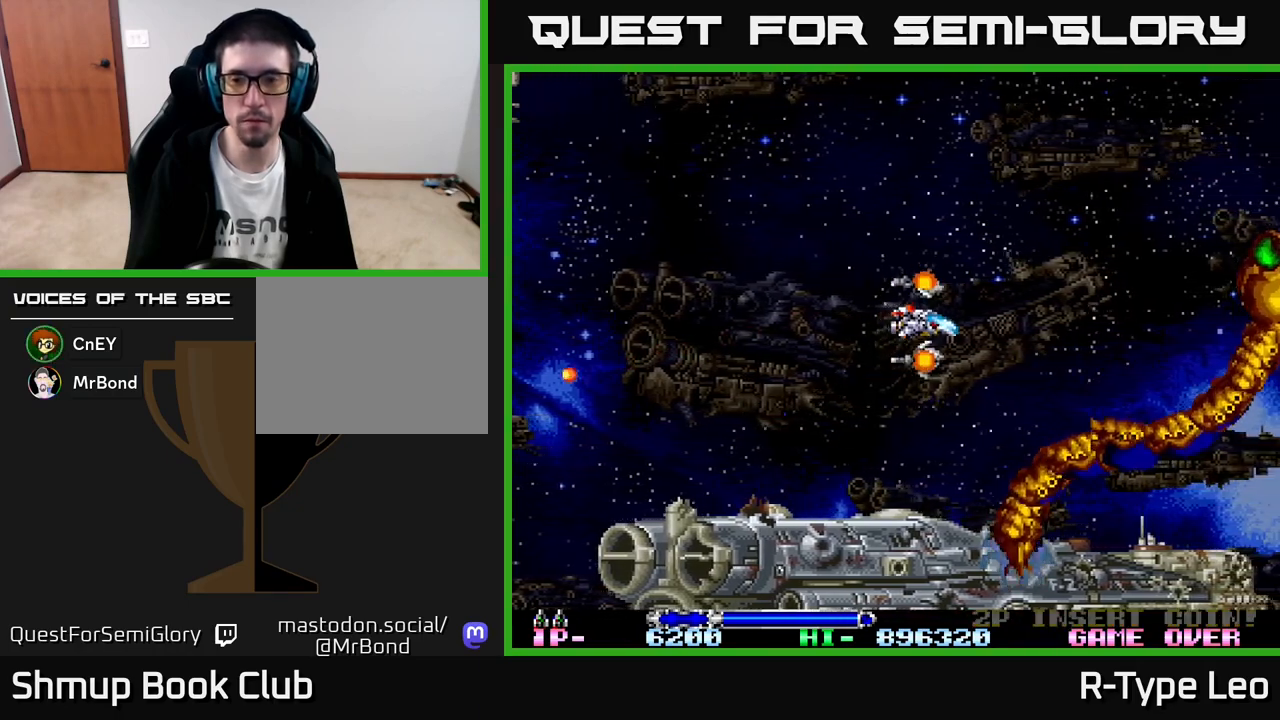
{"buttons": ["DPAD_UP"], "left_stick": "center", "events": [[17, "DPAD_UP", "down"], [150, "DPAD_UP", "up"], [433, "DPAD_UP", "down"]]}